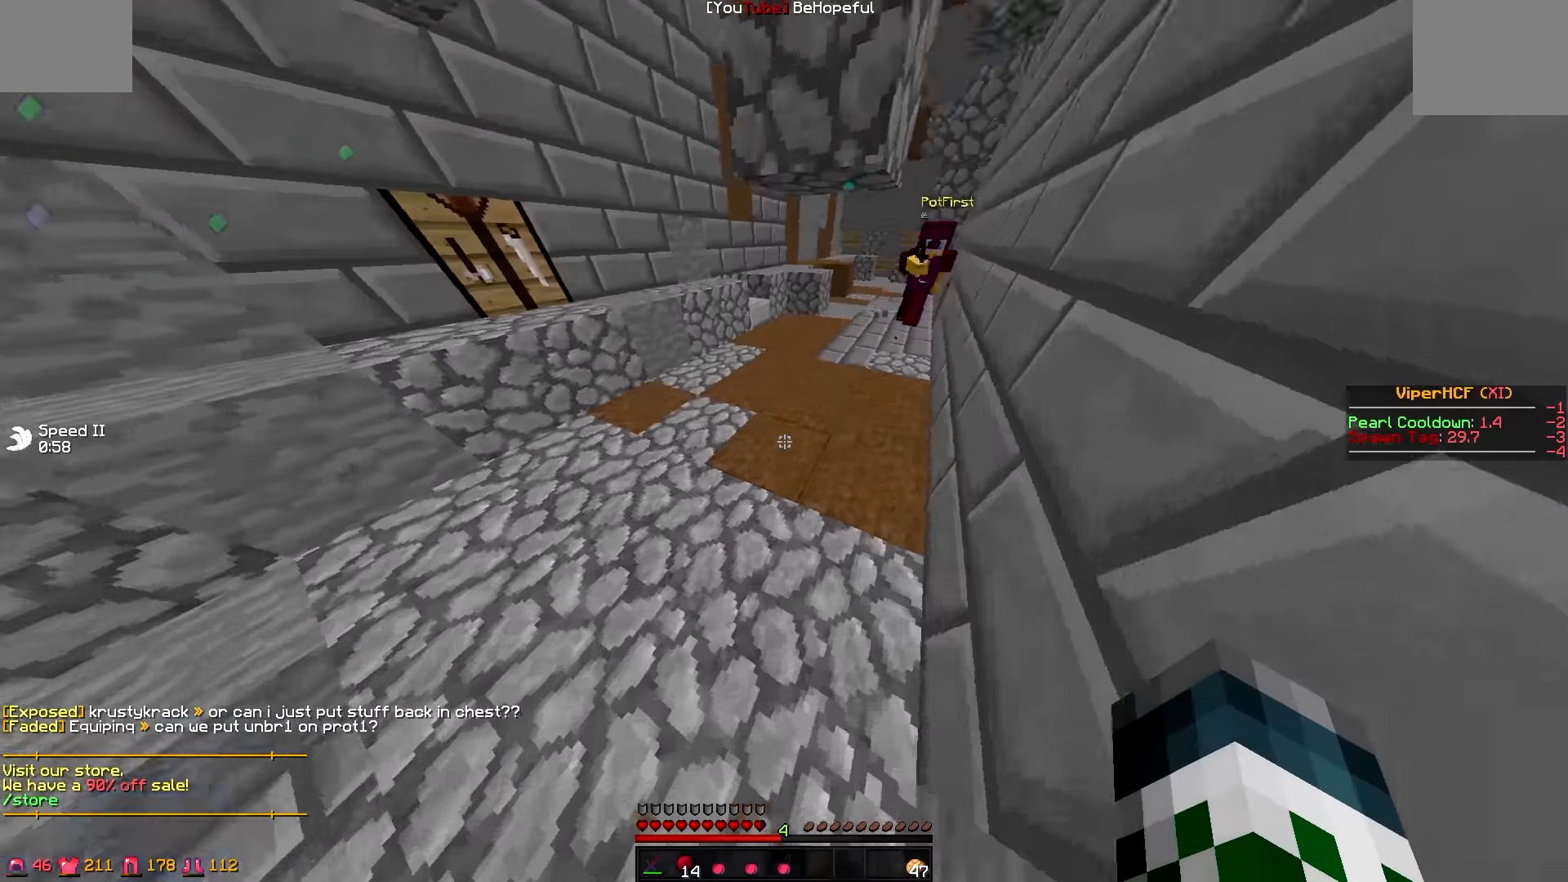
Gameplay with keyboard; each line is a JSON object with the keys held at the frame after it. "events" lists presses ("down") and releases ("up") of "a", "d", "s" and "w" between this image and that frame as [ms after this image, input, new state], when the widget could be followed in between. No other keys are recorded. Mouse input is not recorded.
{"keys": ["w"], "events": []}
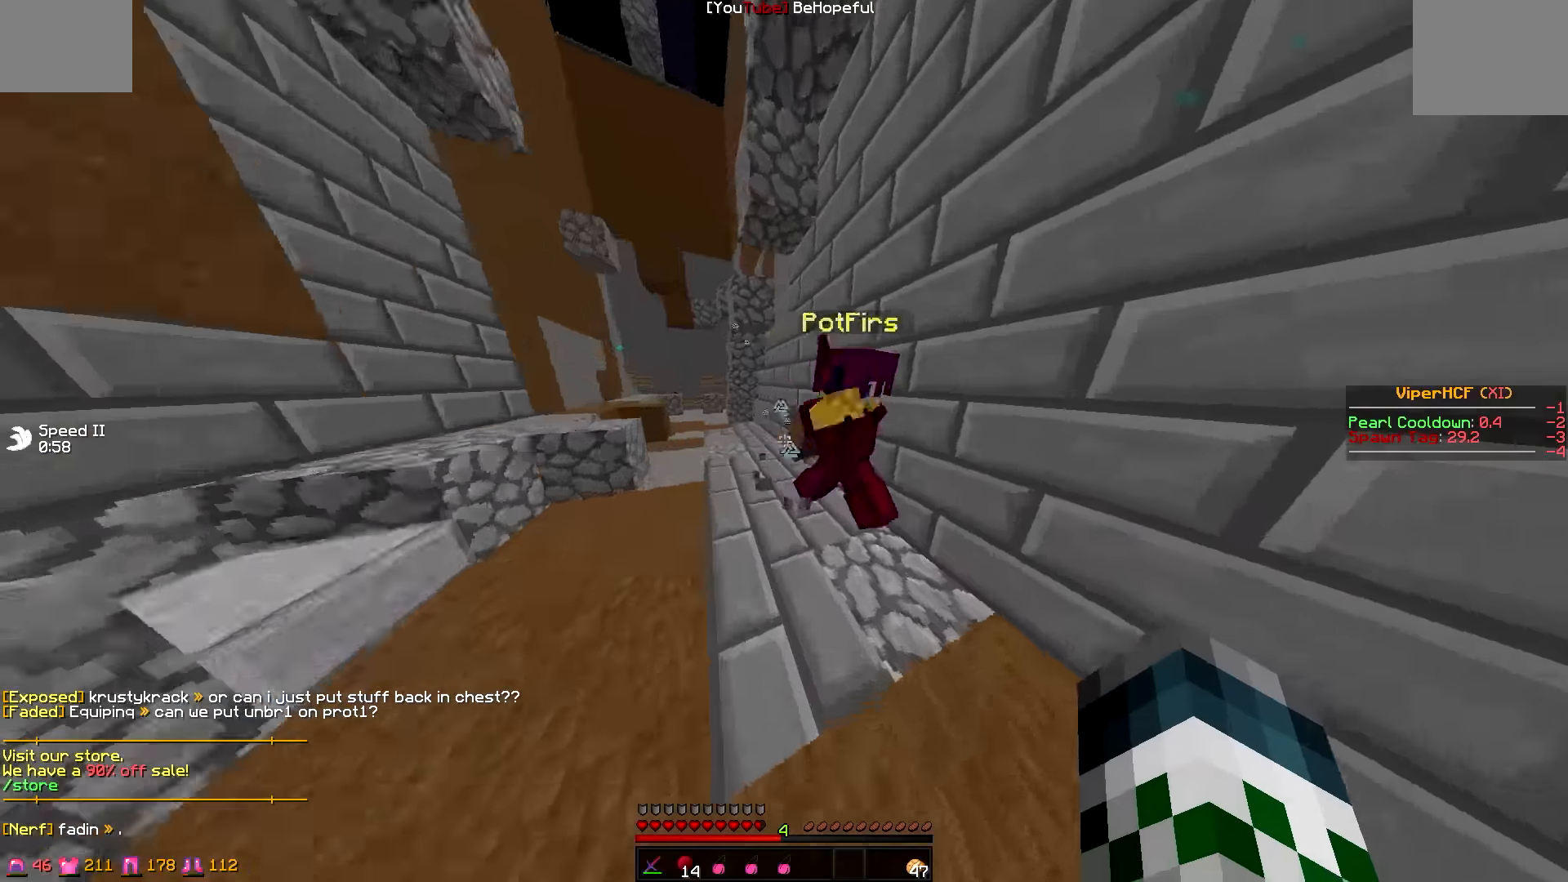
{"keys": ["a", "w"], "events": [[367, "a", "down"]]}
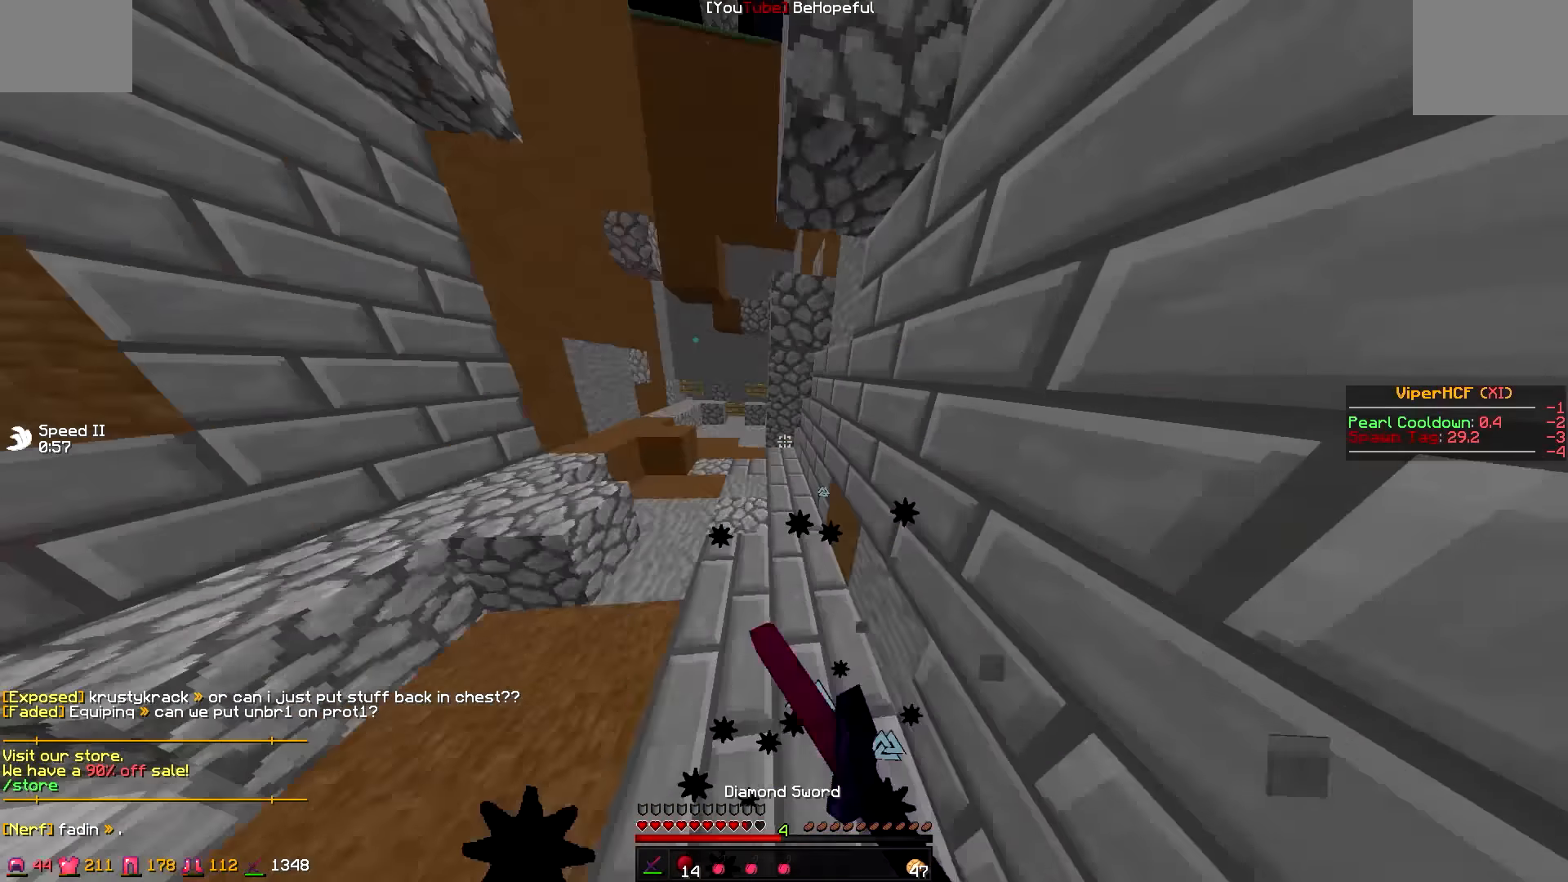
{"keys": ["w"], "events": [[167, "a", "up"]]}
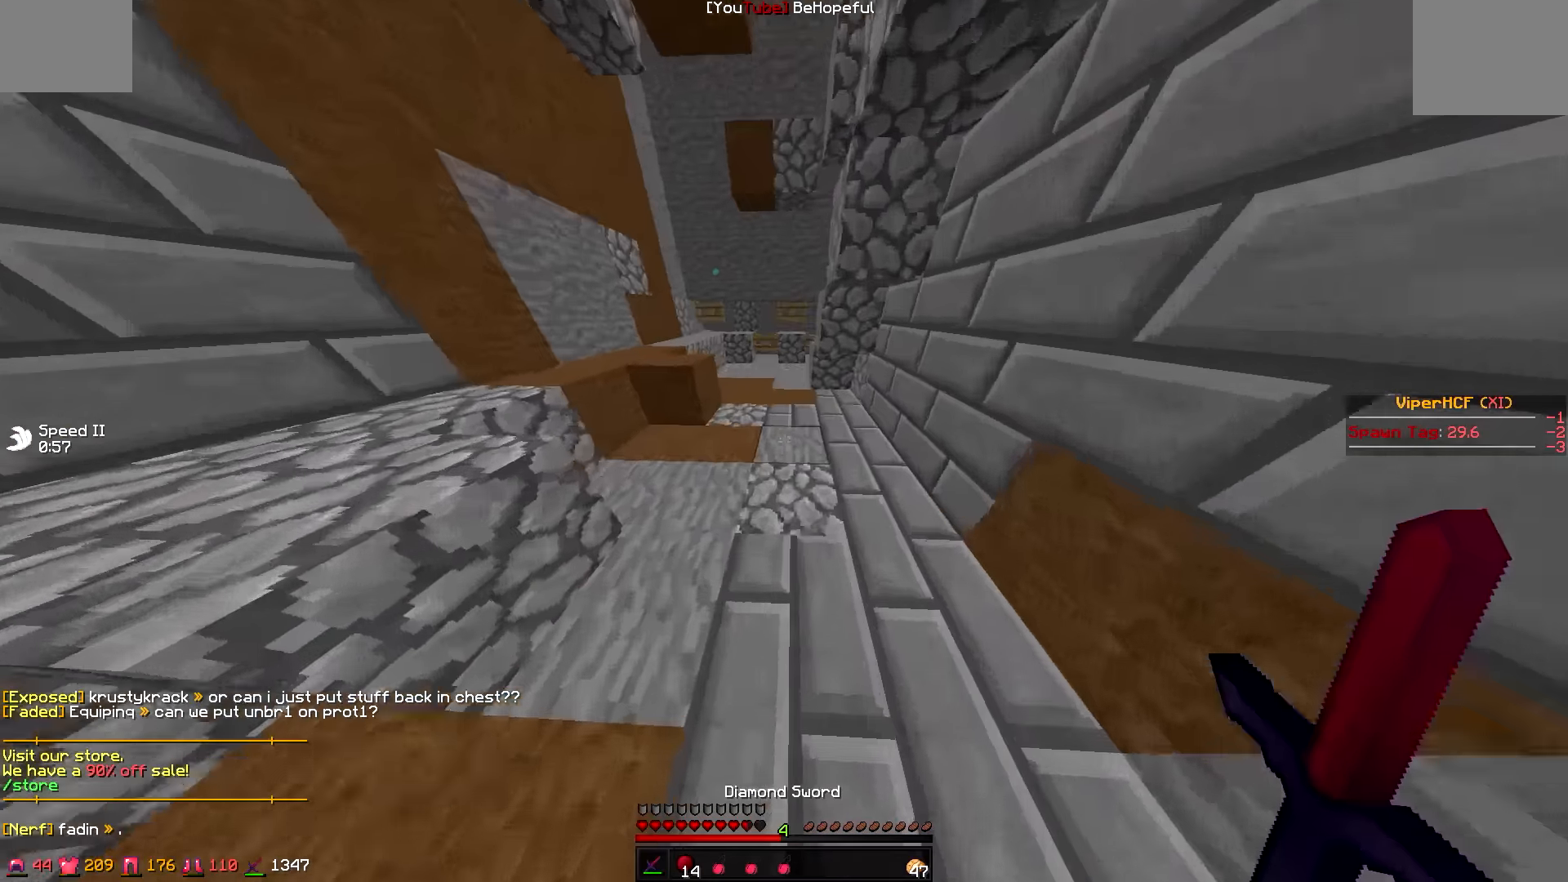
{"keys": ["d", "w"], "events": [[467, "d", "down"]]}
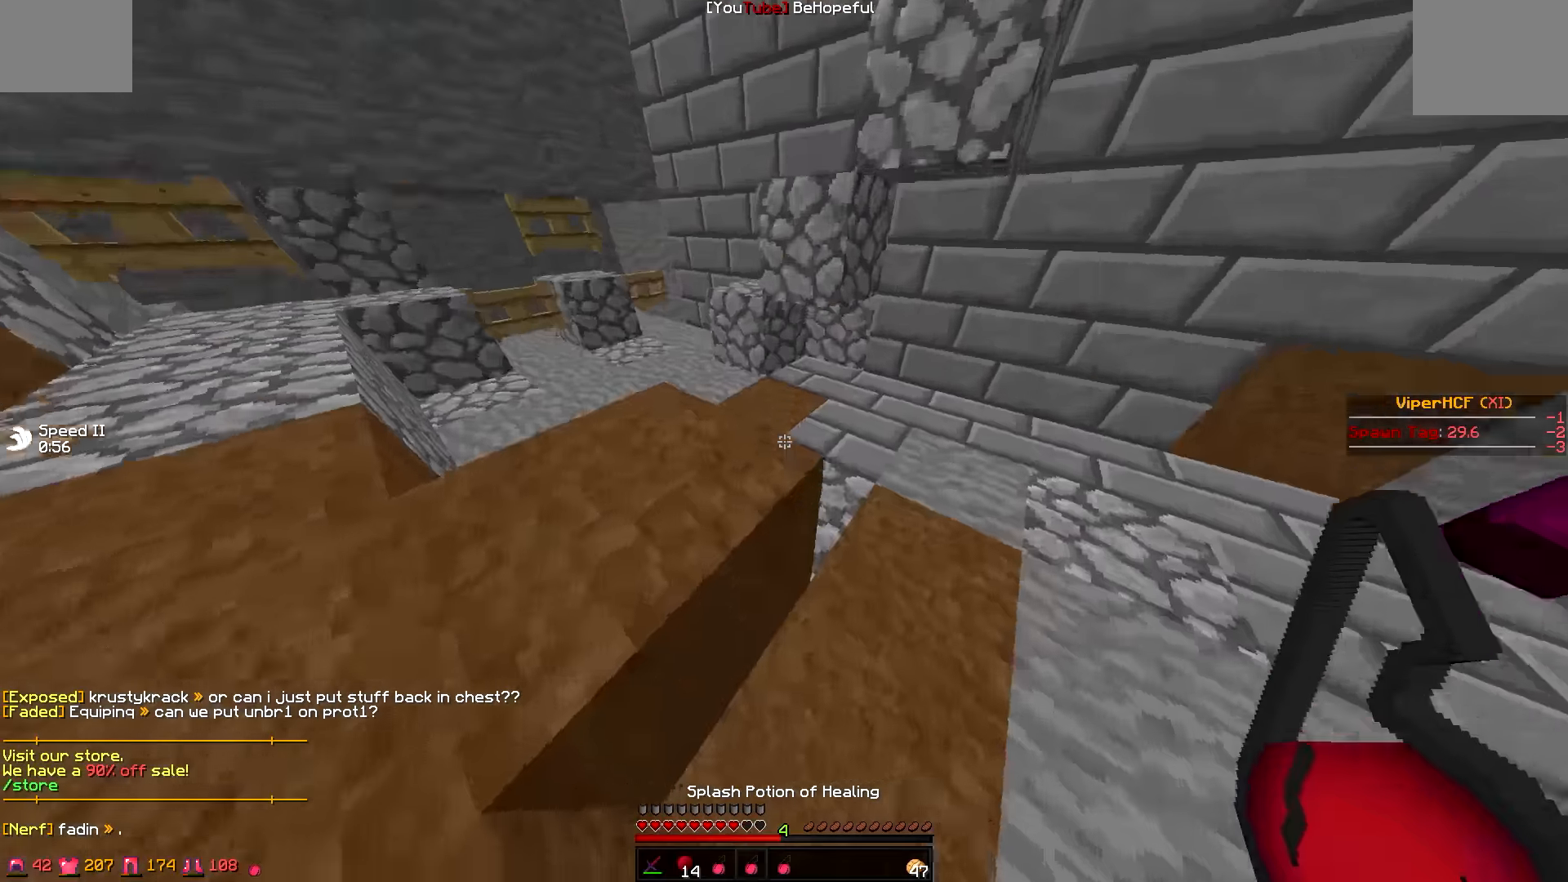
{"keys": ["d", "w"], "events": [[217, "d", "up"], [317, "d", "down"]]}
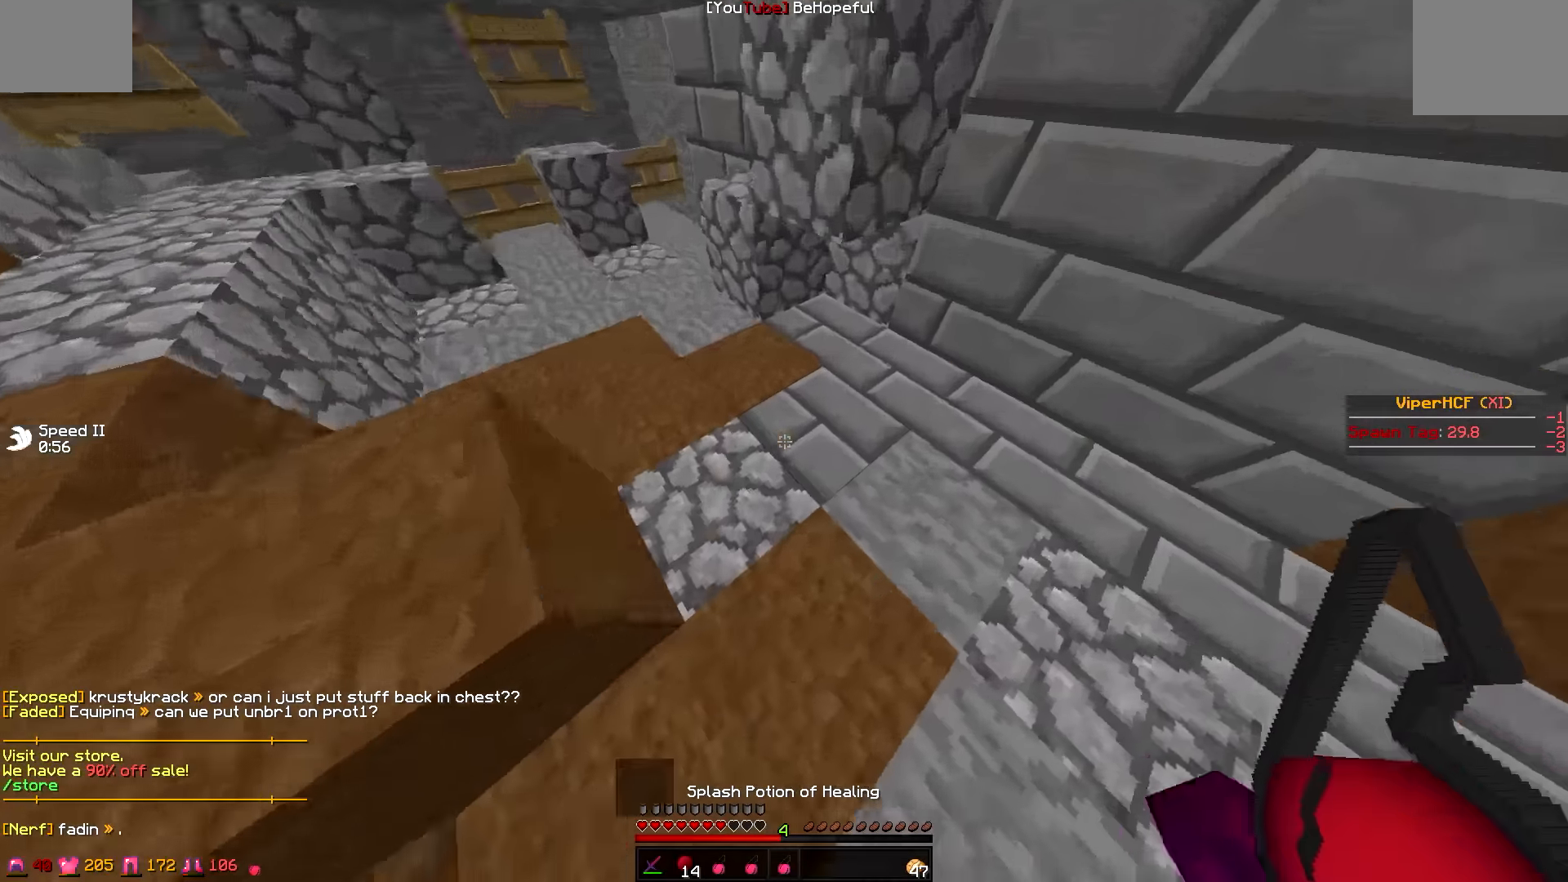
{"keys": ["a", "w"], "events": [[117, "d", "up"], [267, "a", "down"]]}
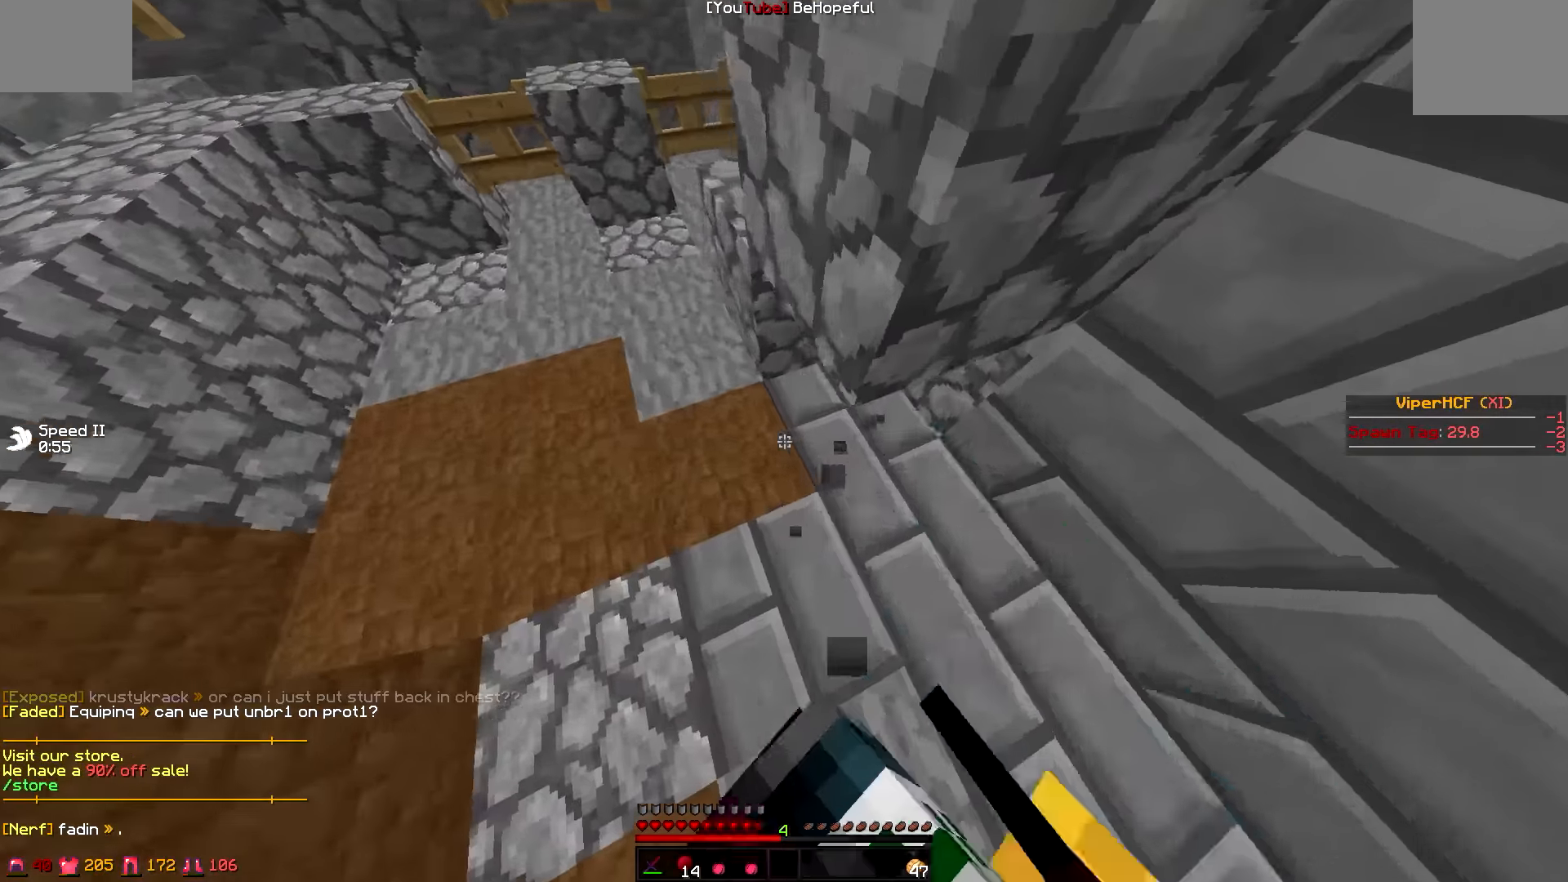
{"keys": ["w"], "events": [[167, "a", "up"], [217, "a", "down"], [317, "a", "up"], [417, "d", "down"], [467, "d", "up"]]}
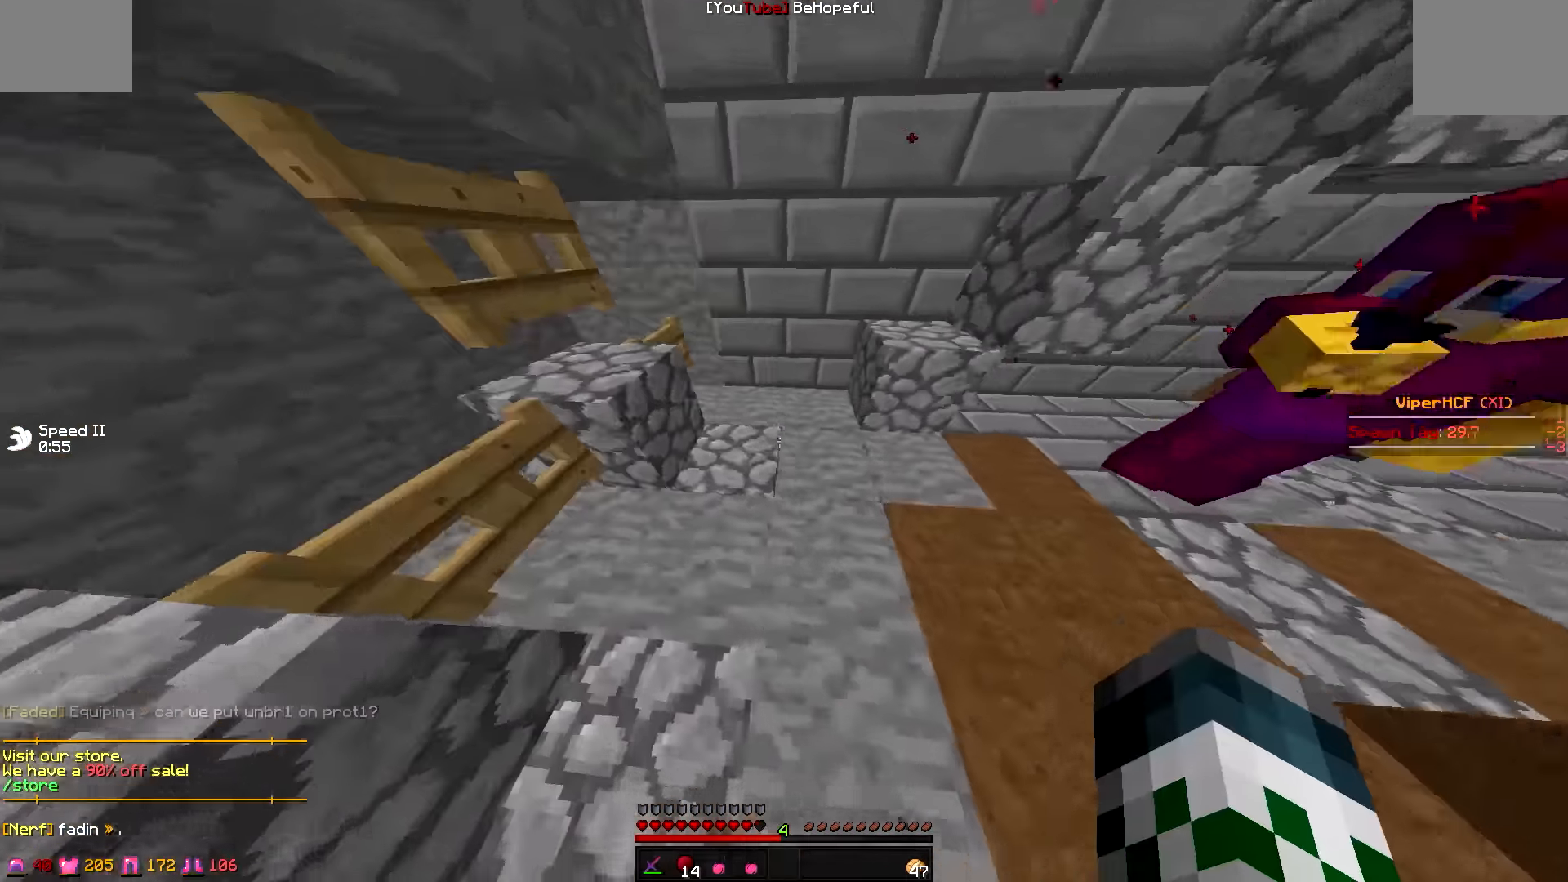
{"keys": ["d", "w"], "events": [[67, "d", "down"]]}
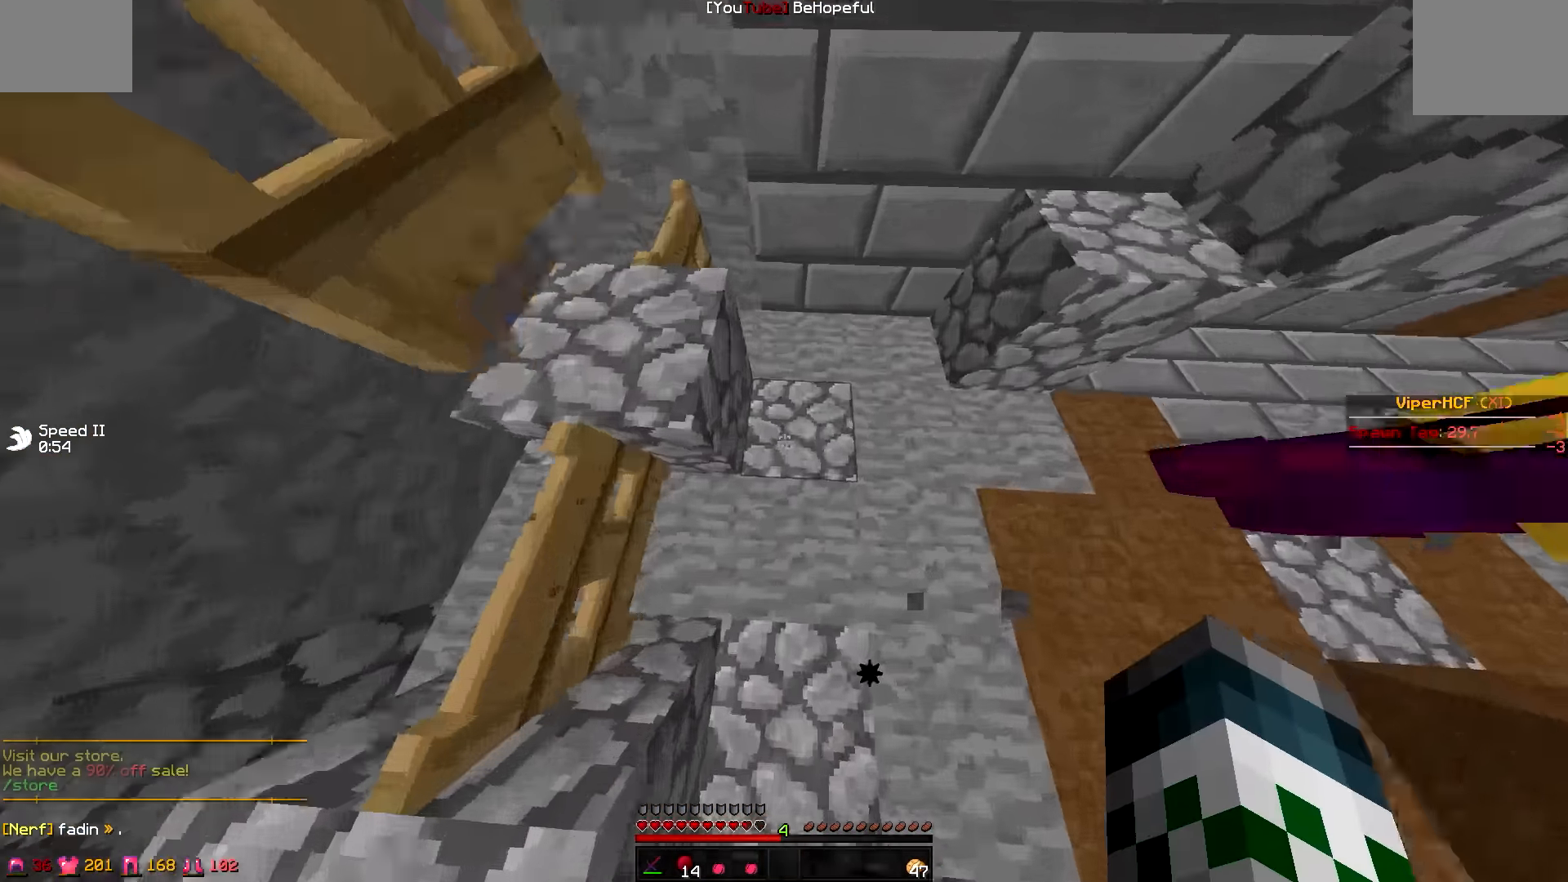
{"keys": ["d", "w"], "events": []}
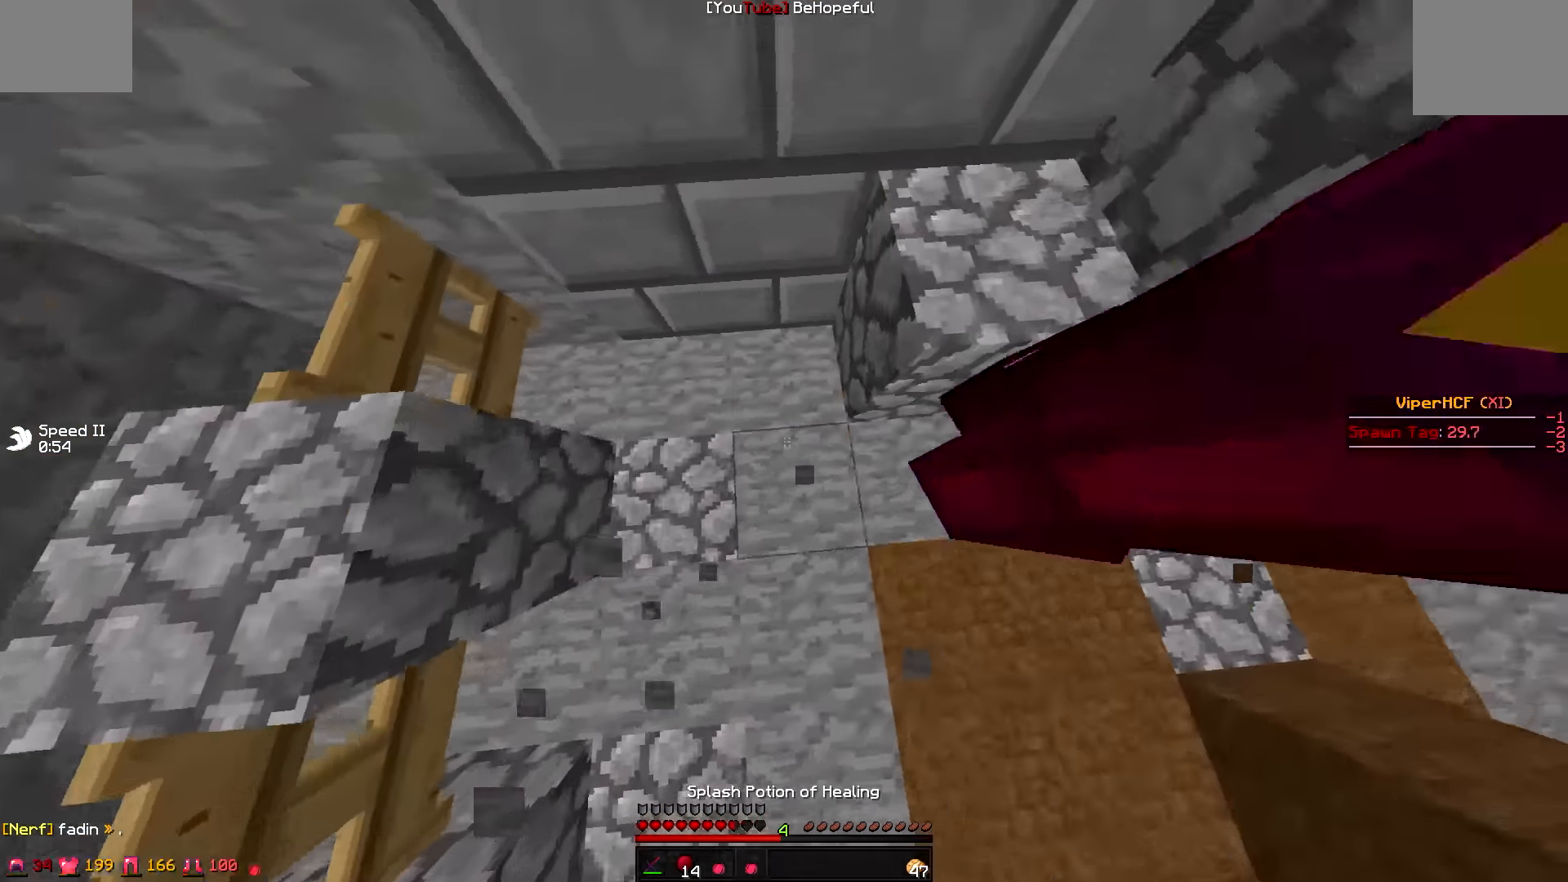
{"keys": ["d", "w"], "events": [[17, "d", "up"], [417, "d", "down"]]}
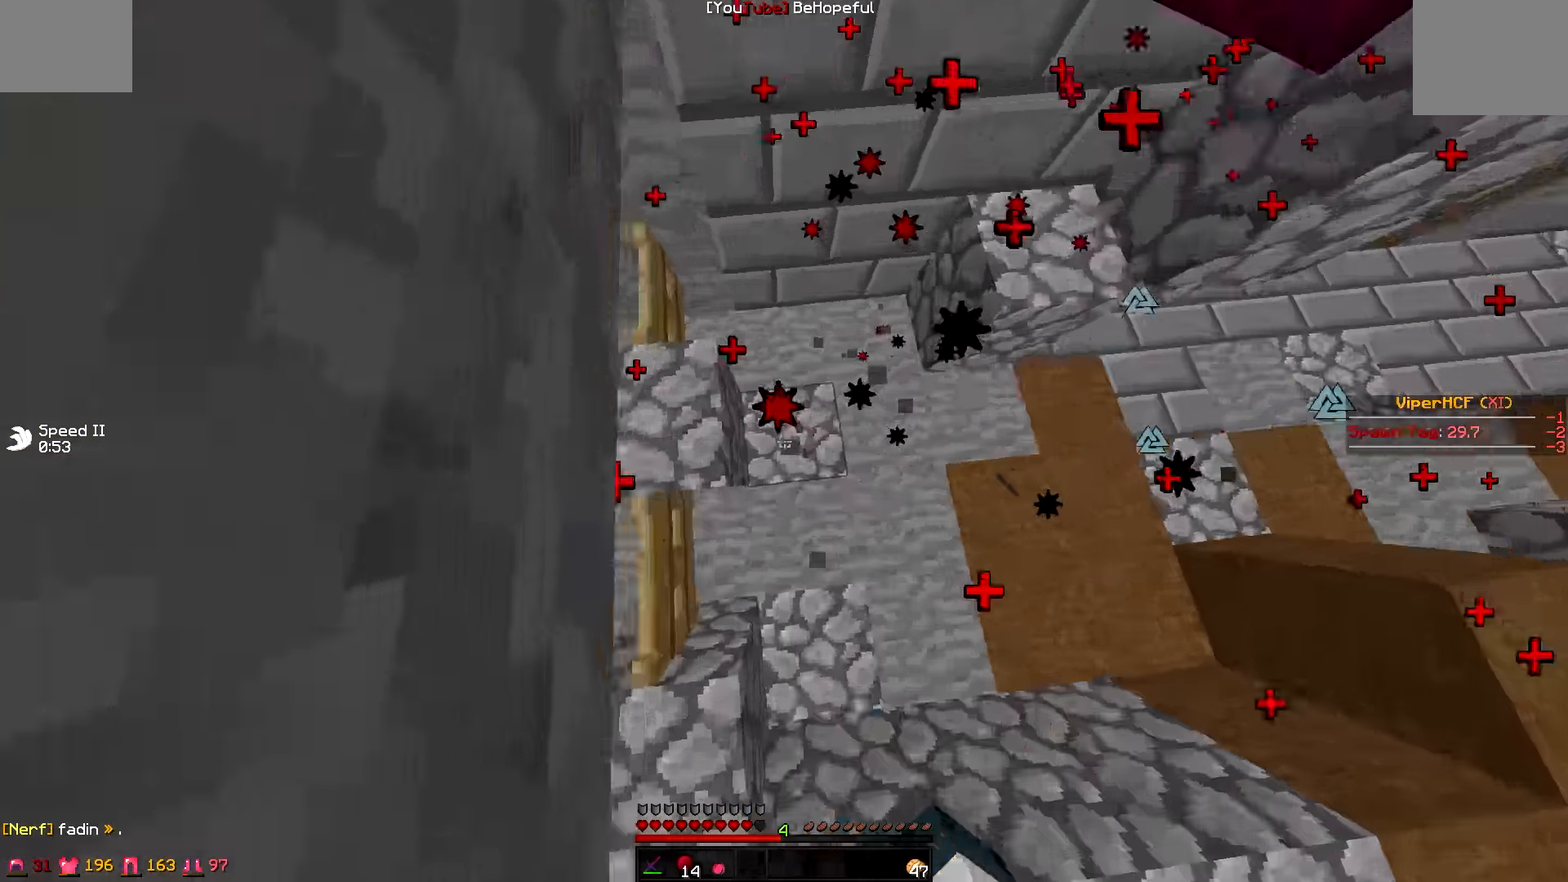
{"keys": ["w"], "events": [[100, "d", "up"]]}
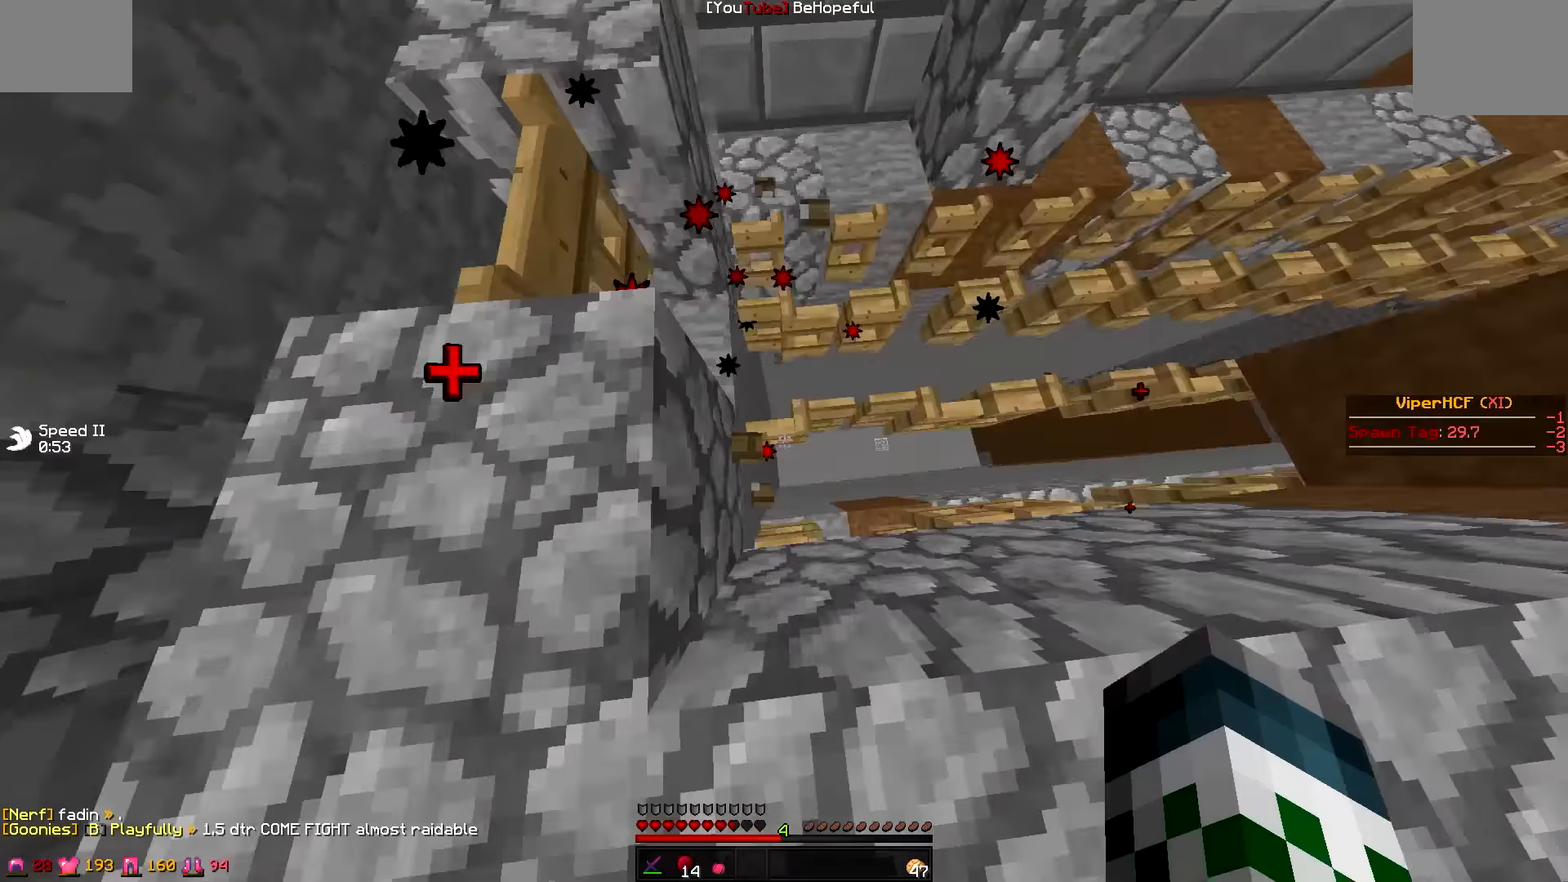
{"keys": ["w"], "events": []}
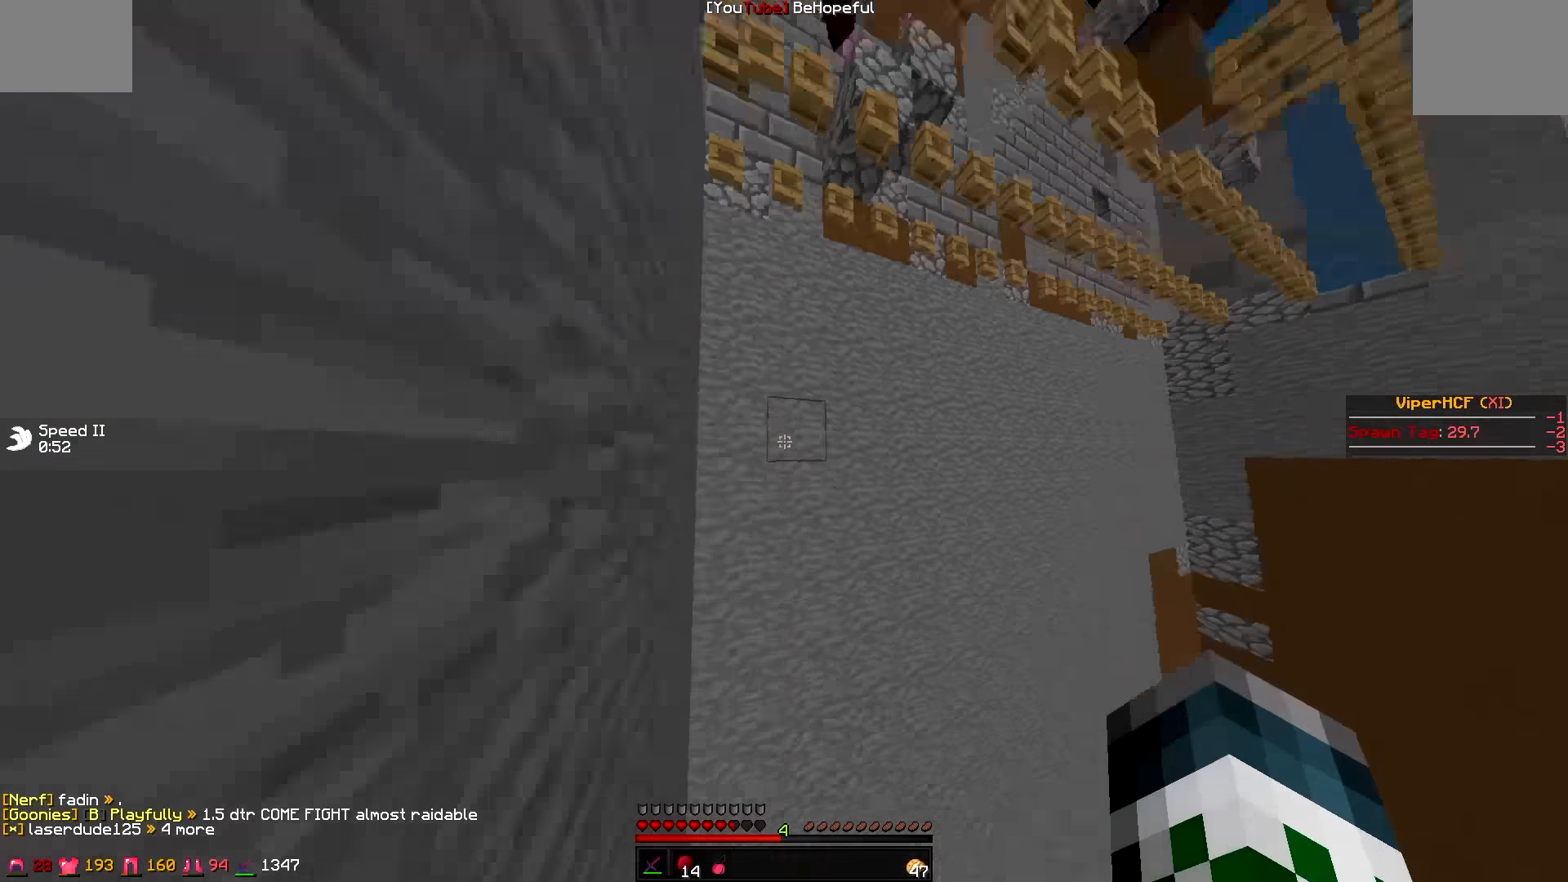
{"keys": ["w"], "events": [[150, "d", "down"], [300, "d", "up"], [350, "a", "down"], [500, "a", "up"]]}
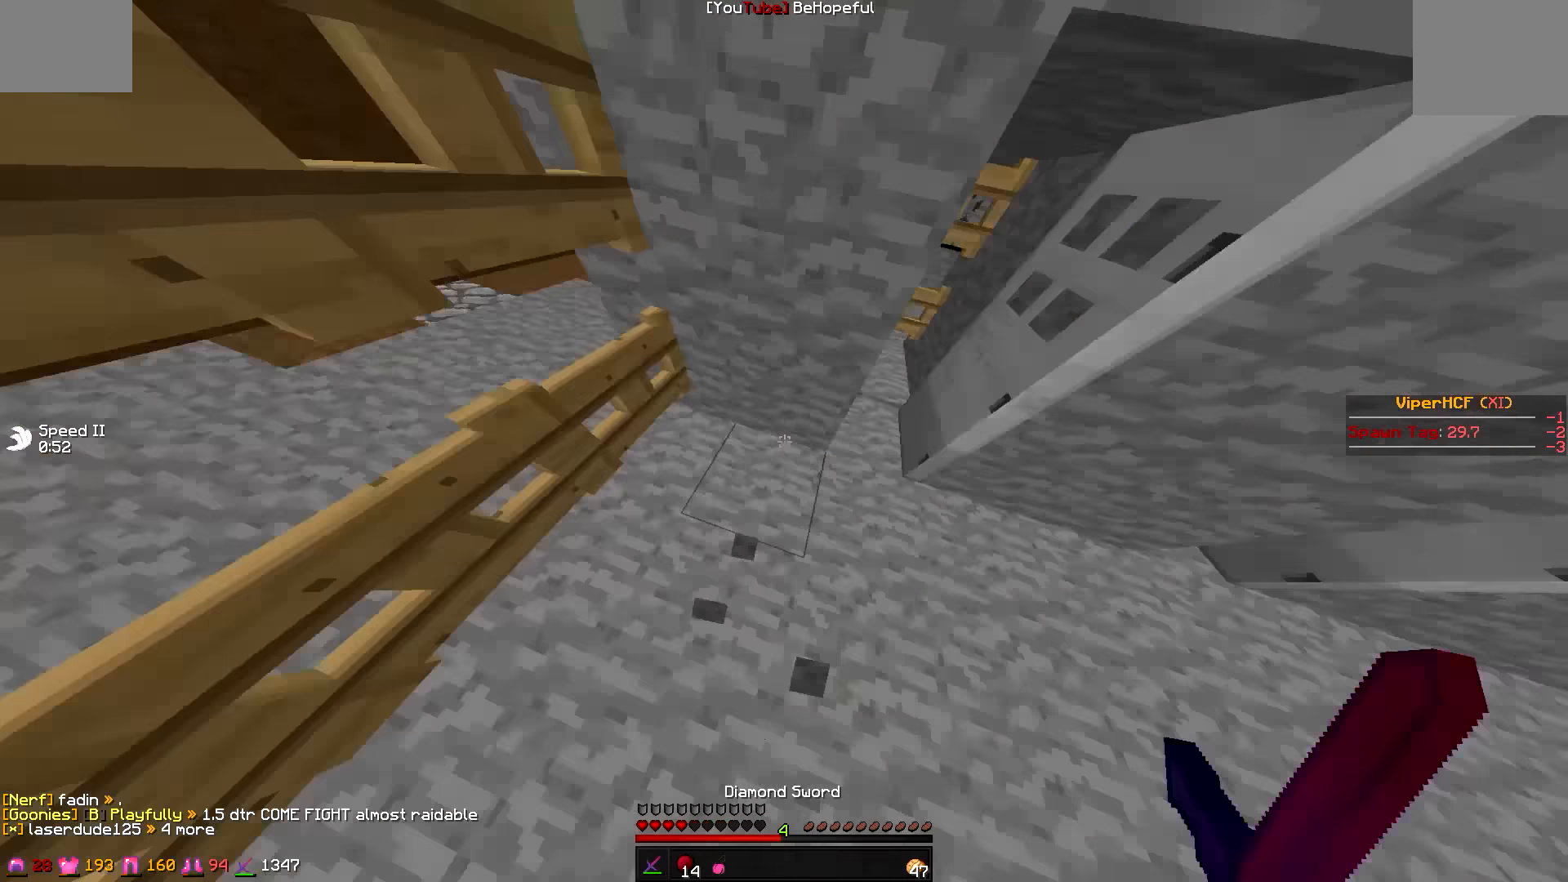
{"keys": ["d", "w"], "events": [[50, "a", "down"], [200, "a", "up"], [200, "d", "down"]]}
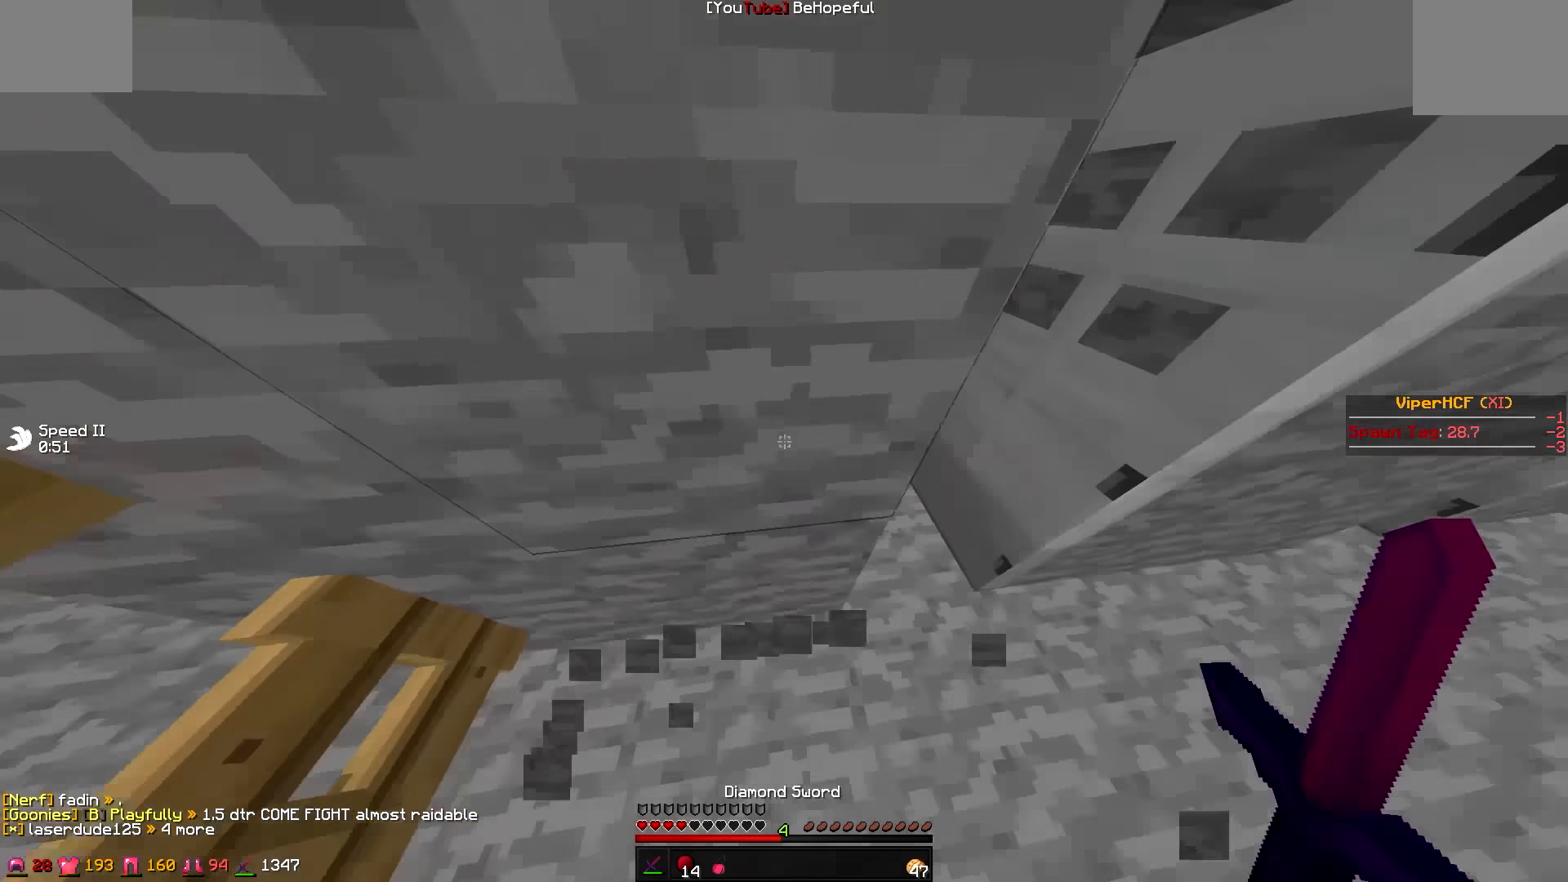
{"keys": ["d"], "events": [[217, "d", "up"], [317, "d", "down"], [417, "w", "up"]]}
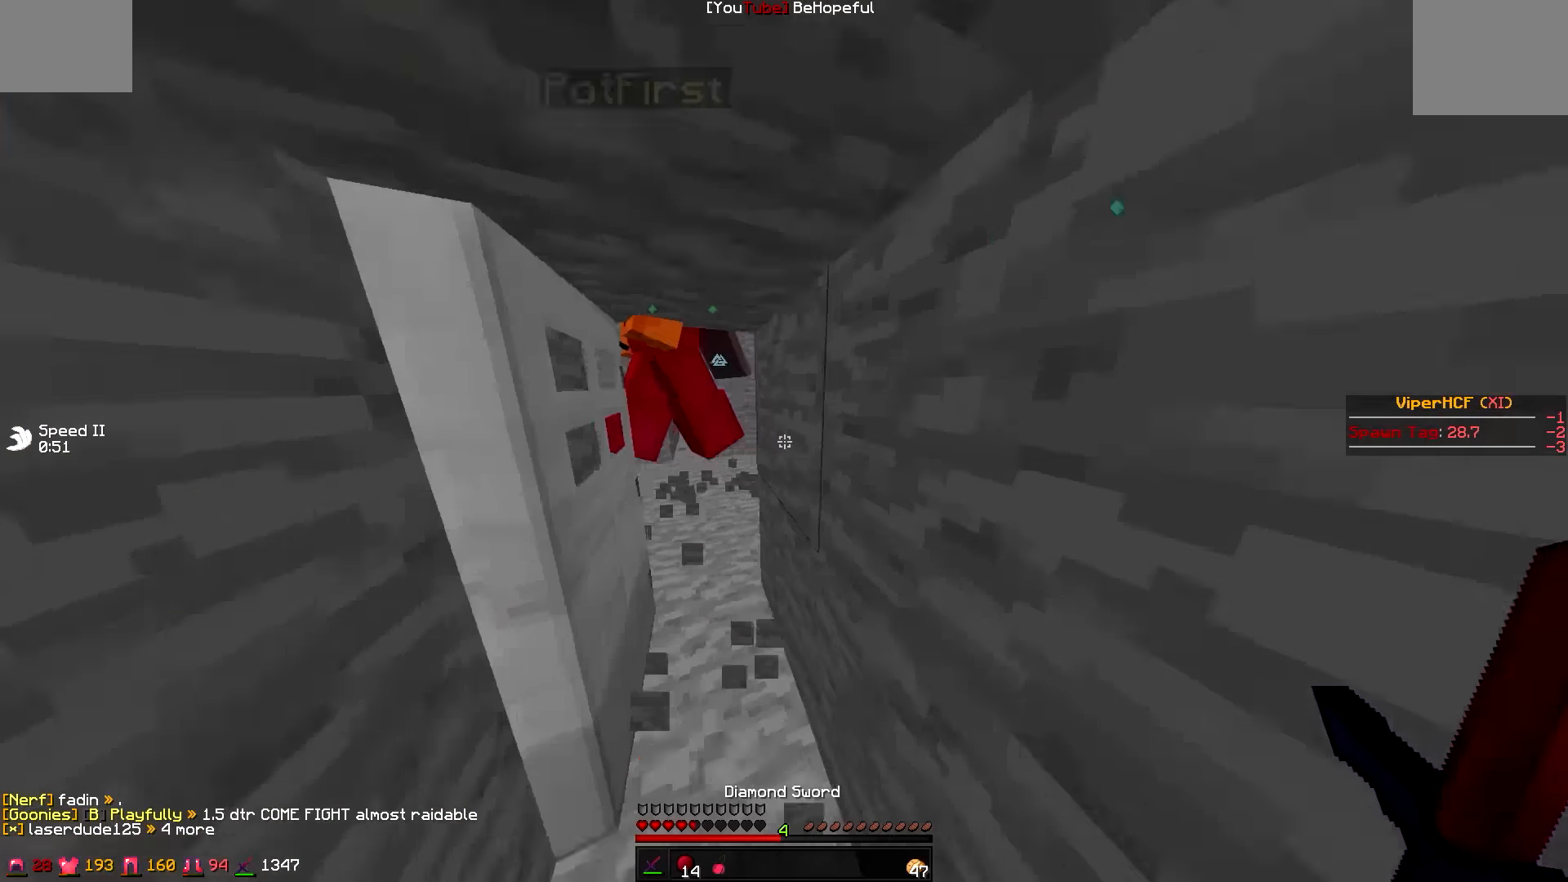
{"keys": ["d"], "events": [[17, "d", "up"], [17, "s", "down"], [167, "d", "down"], [317, "s", "up"]]}
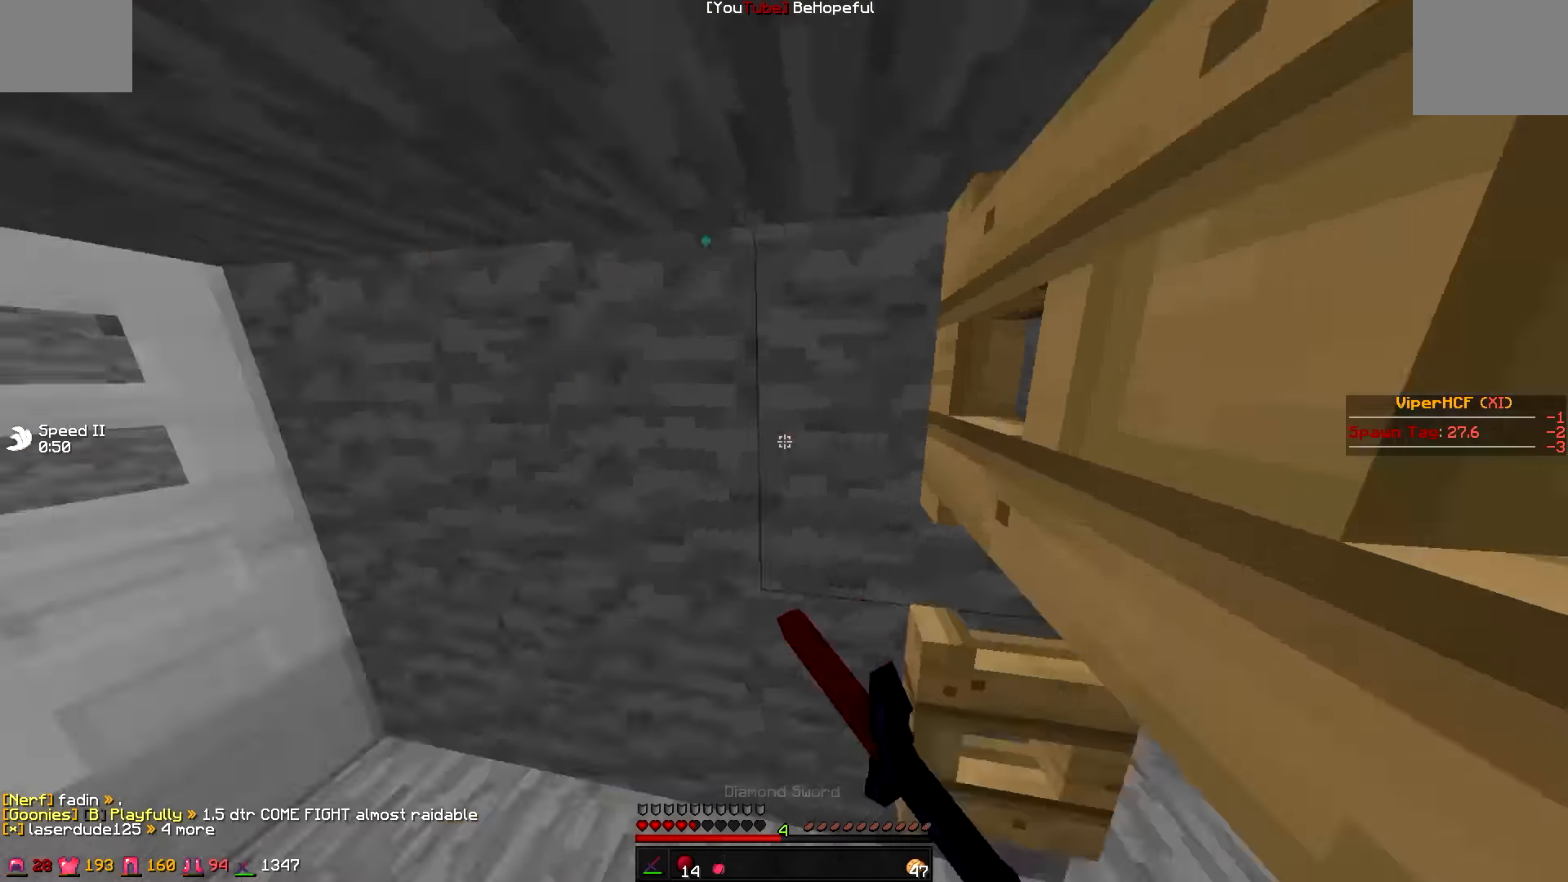
{"keys": ["s"], "events": [[17, "s", "down"], [150, "d", "up"], [417, "d", "down"], [467, "d", "up"]]}
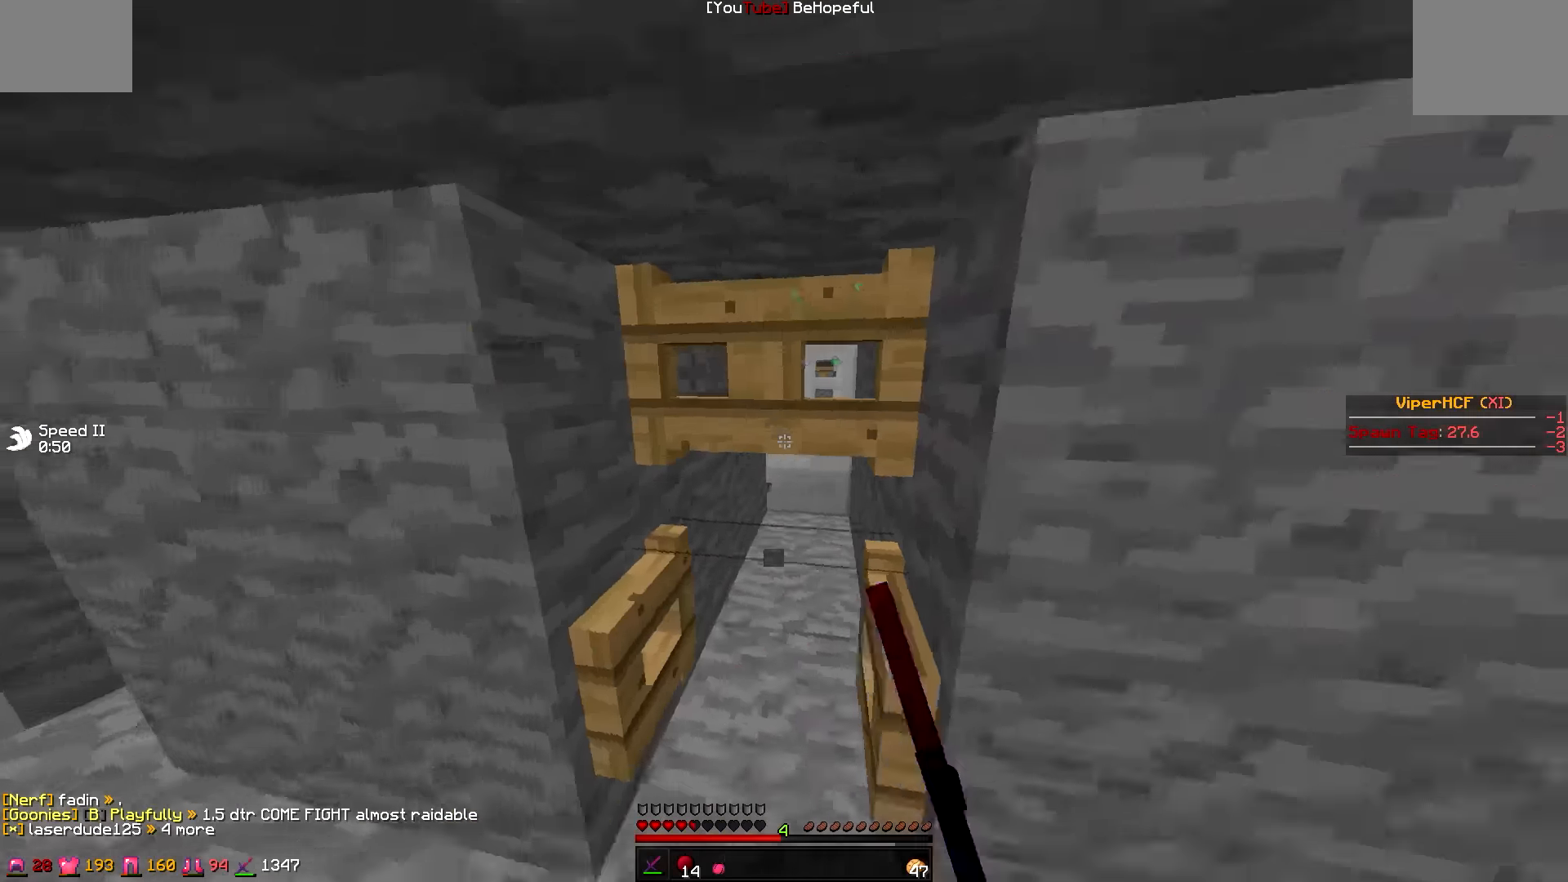
{"keys": ["d", "w"], "events": [[117, "d", "down"], [167, "s", "up"], [417, "w", "down"]]}
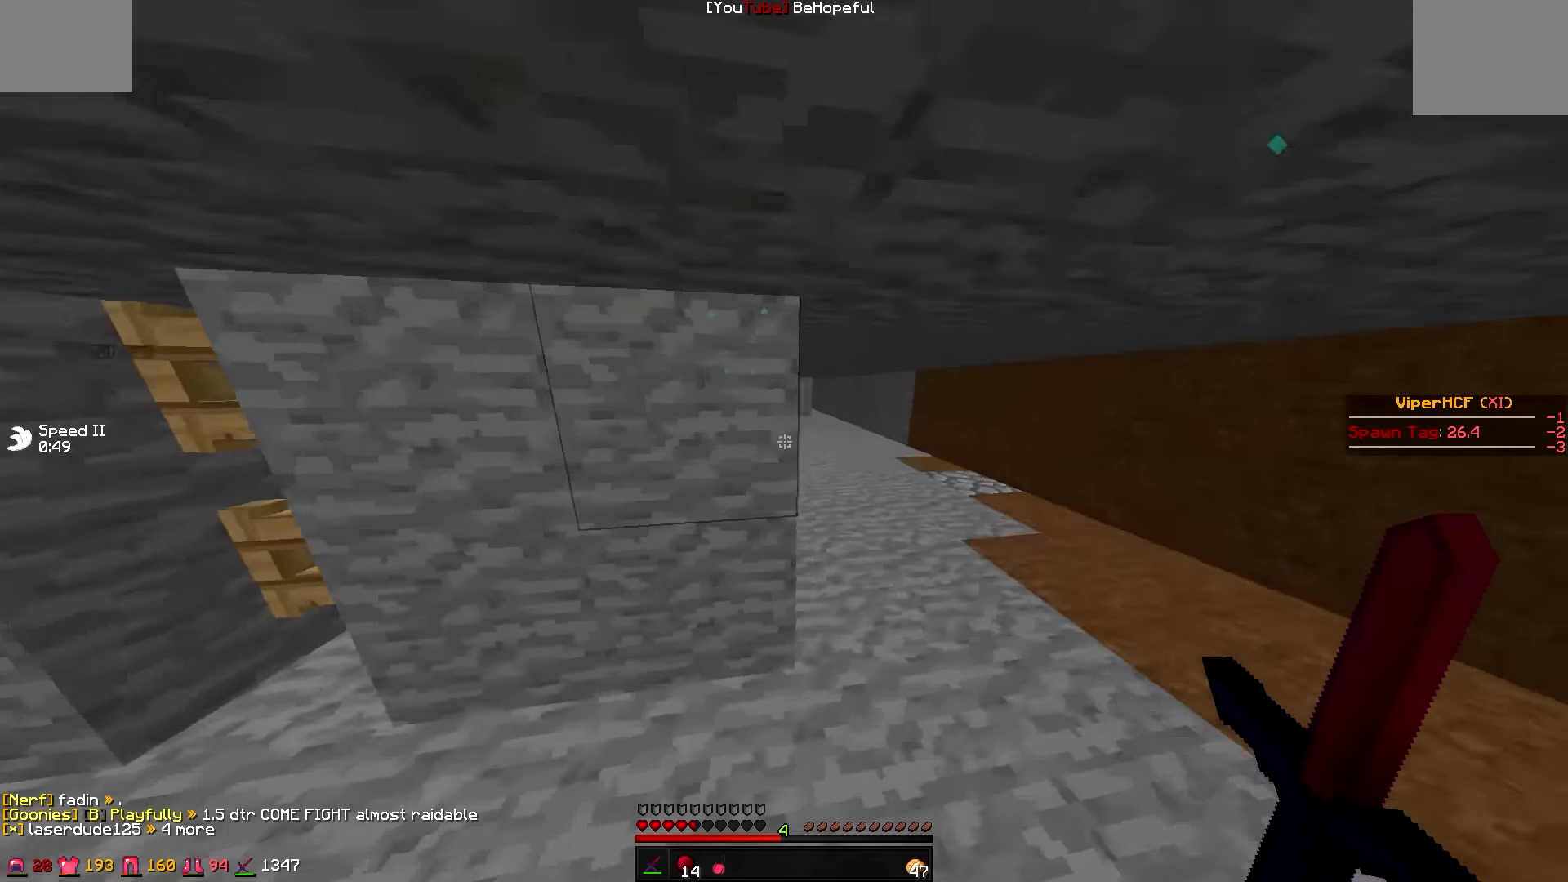
{"keys": ["w"], "events": [[450, "d", "up"]]}
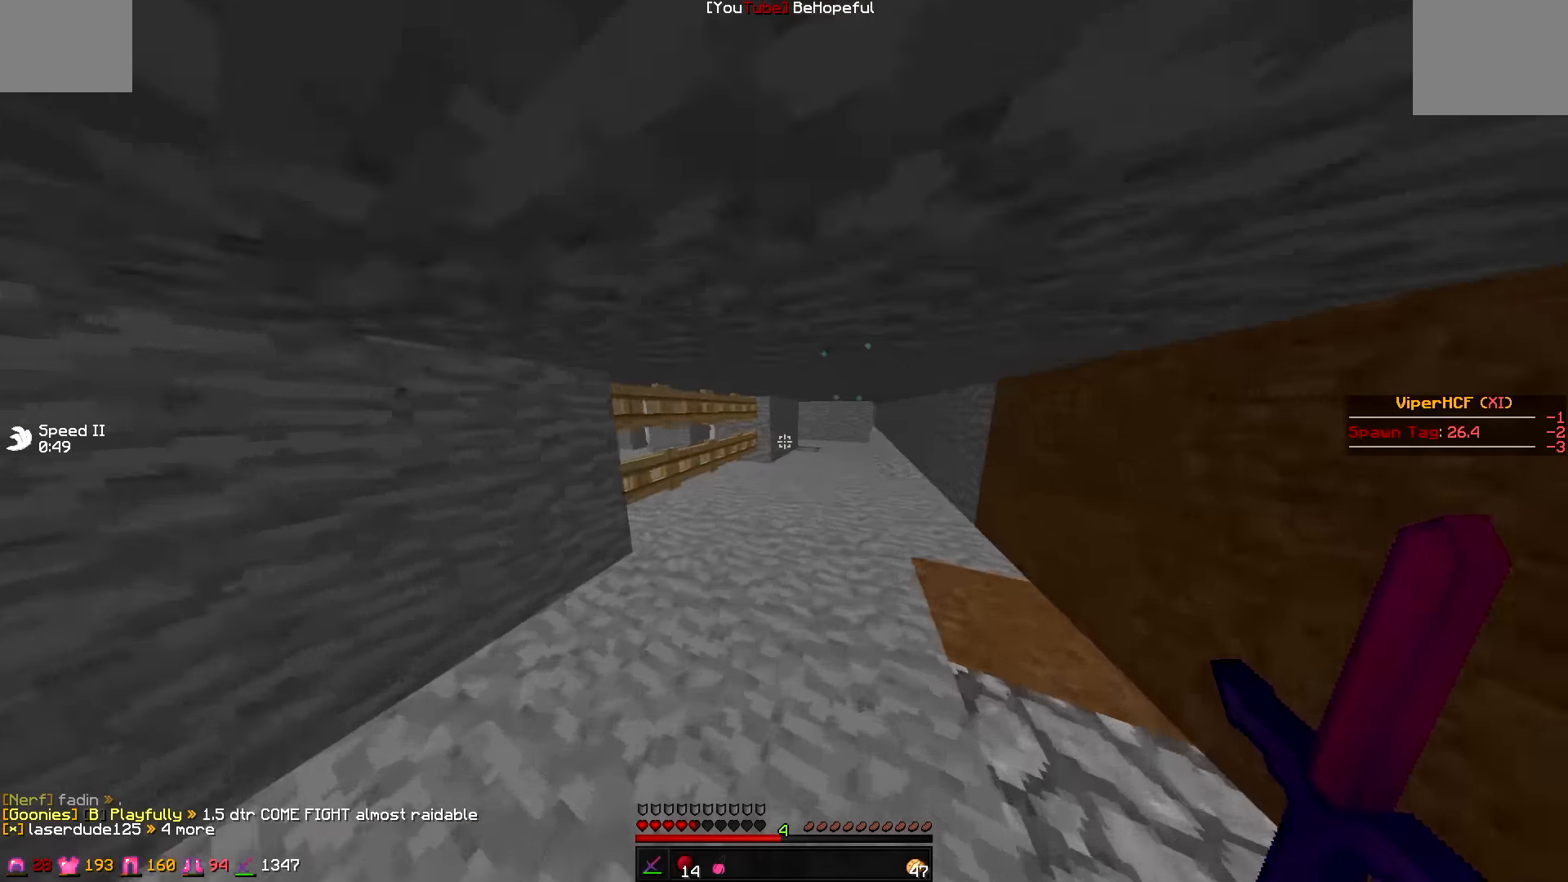
{"keys": [], "events": [[200, "d", "down"], [267, "w", "up"], [350, "d", "up"]]}
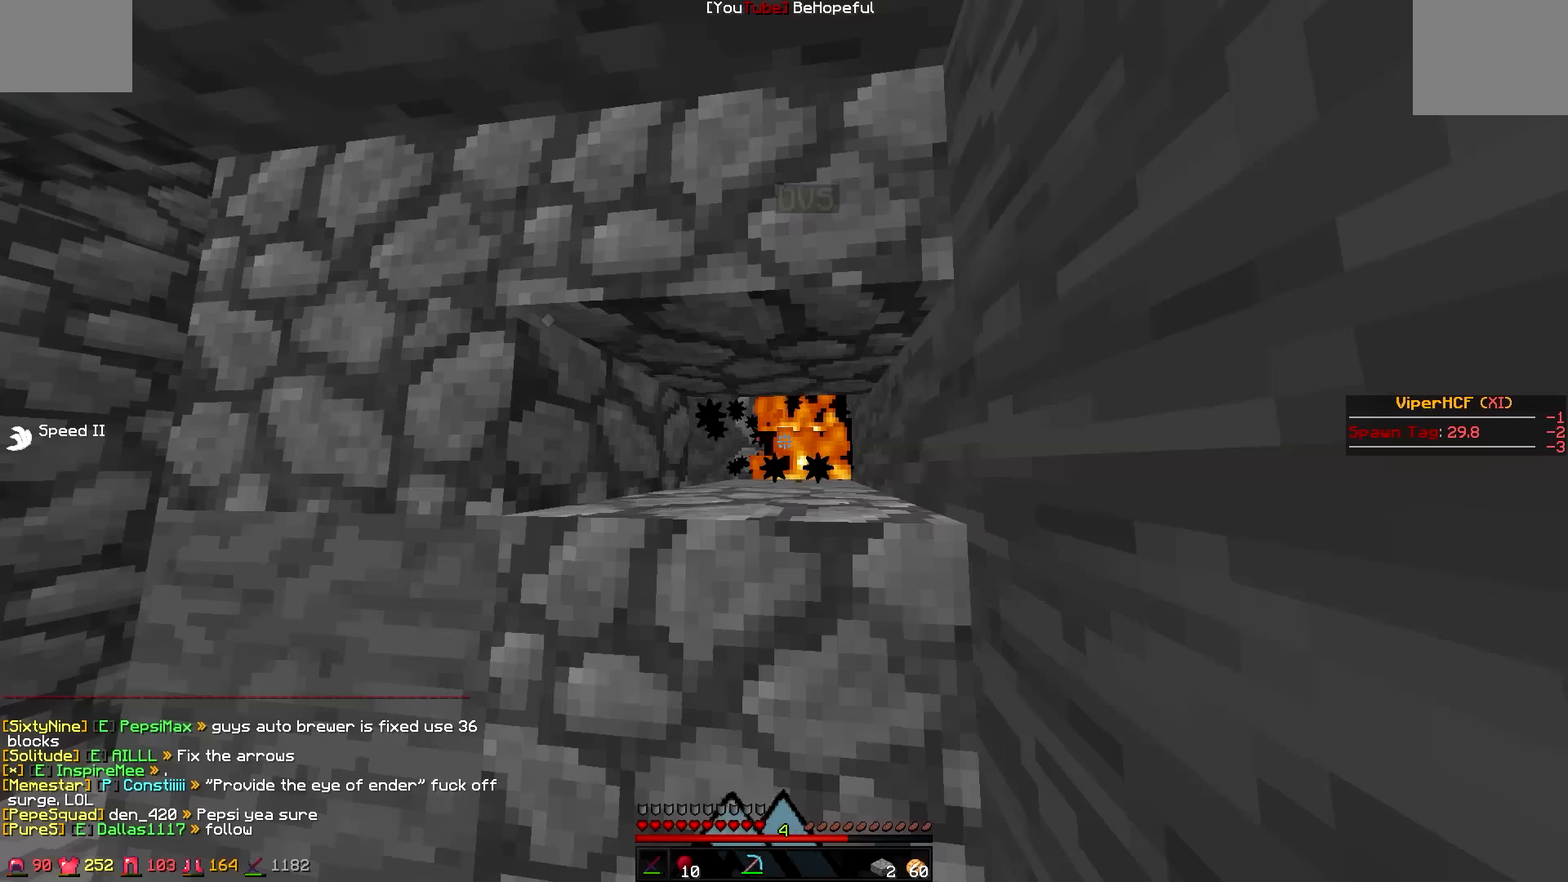
{"keys": [], "events": []}
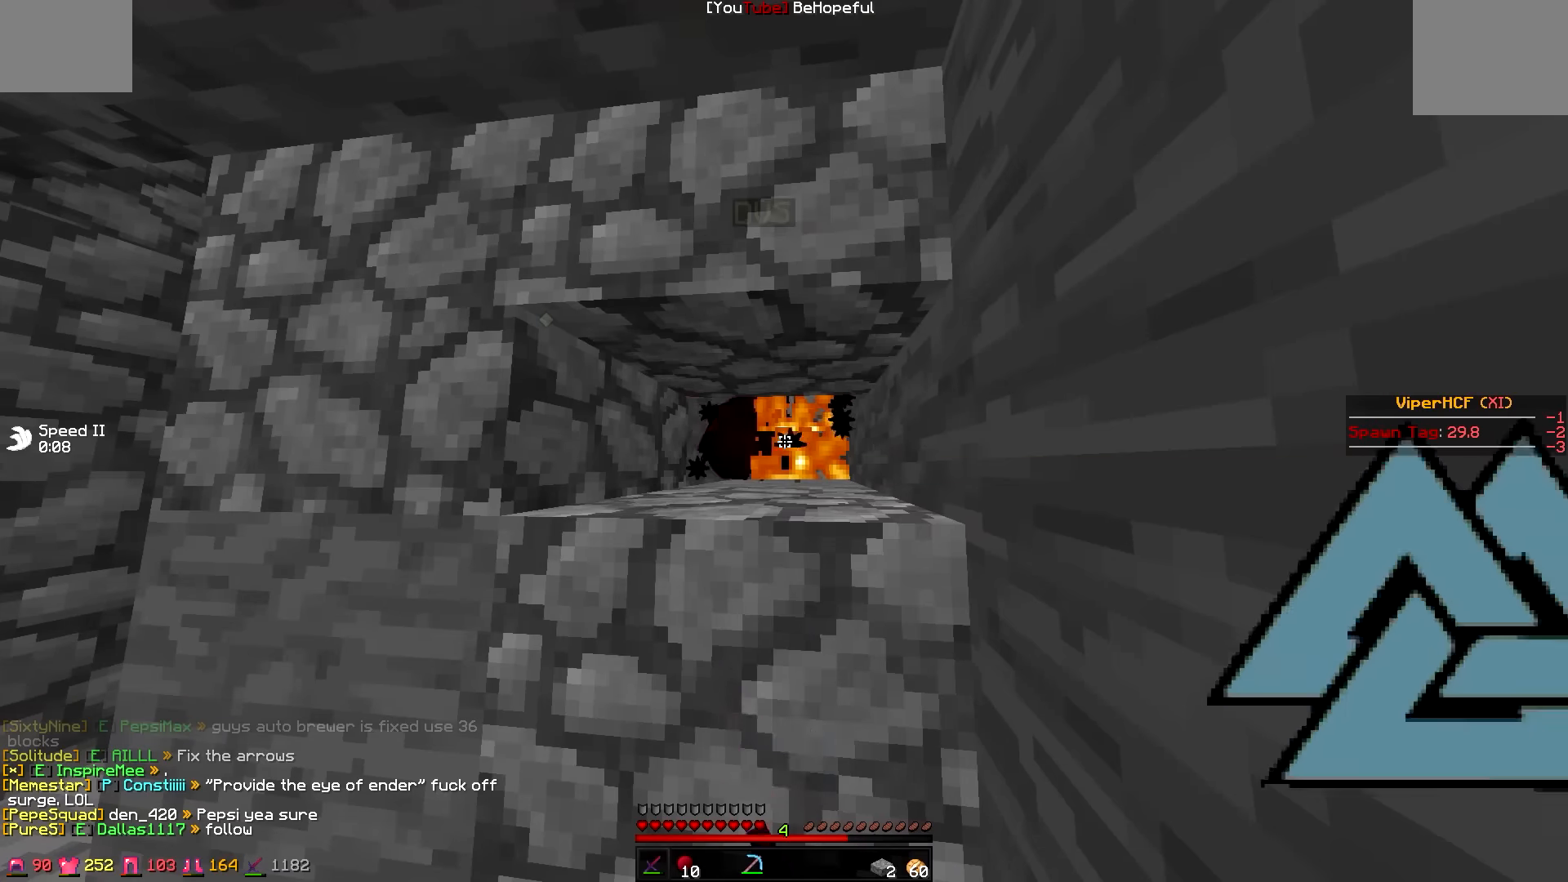
{"keys": [], "events": []}
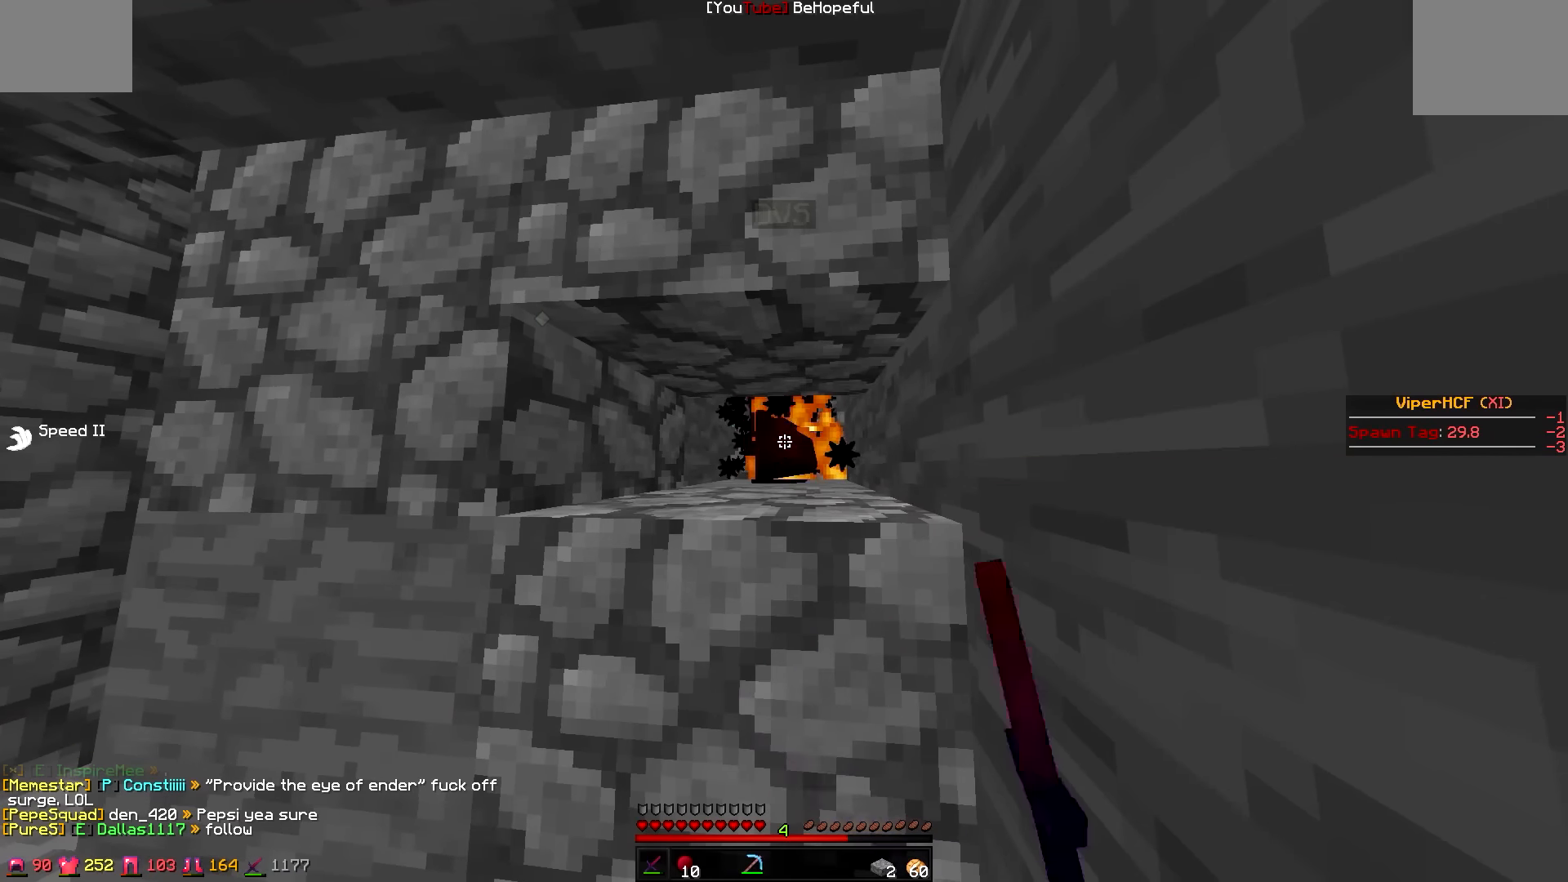
{"keys": [], "events": []}
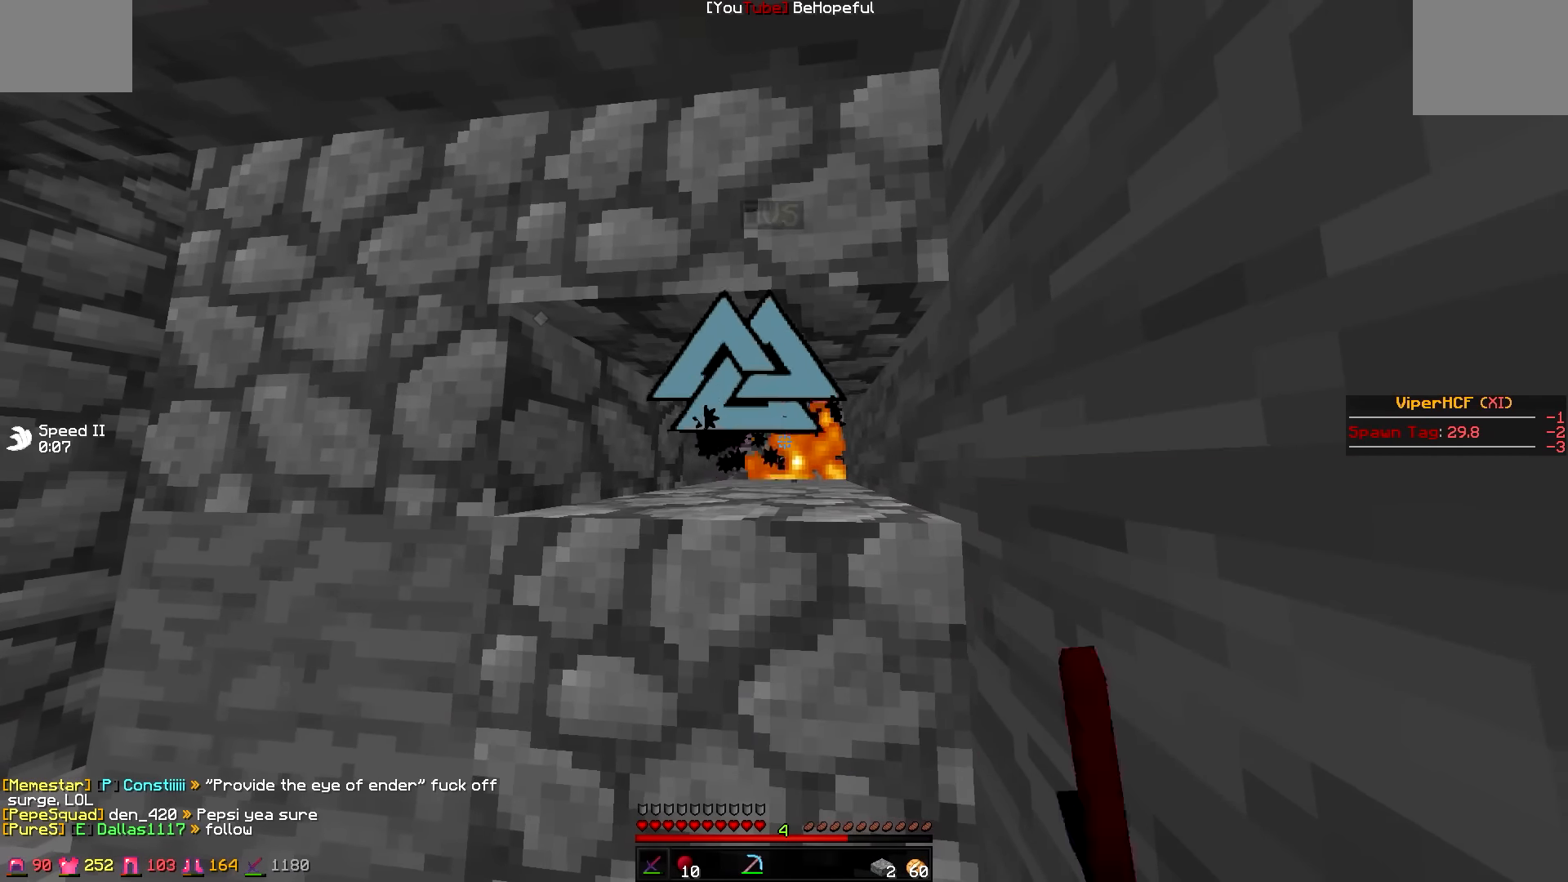
{"keys": [], "events": []}
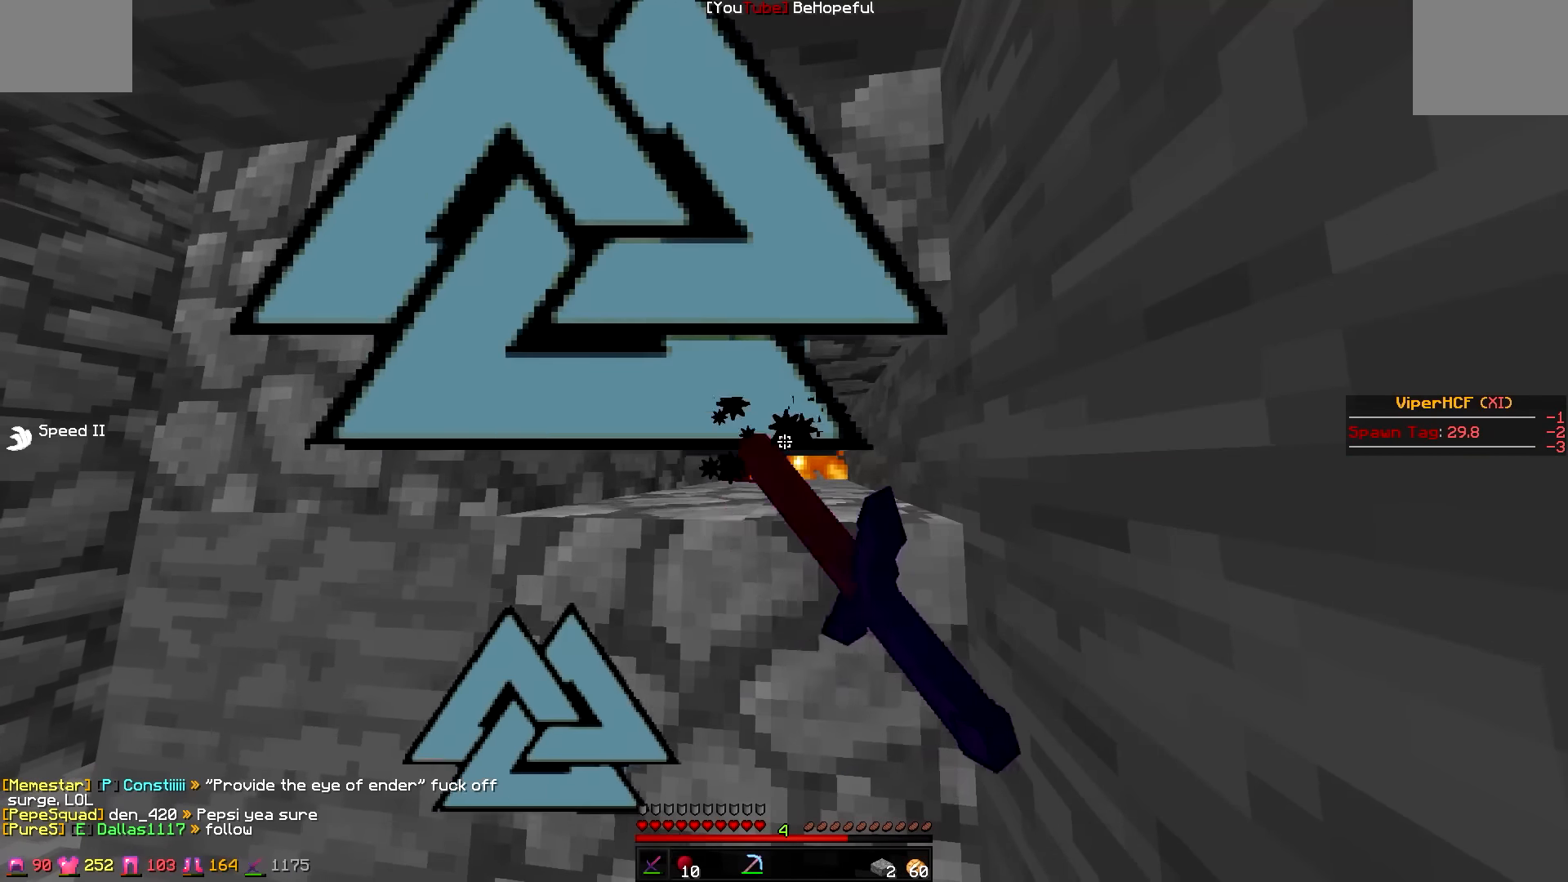
{"keys": [], "events": []}